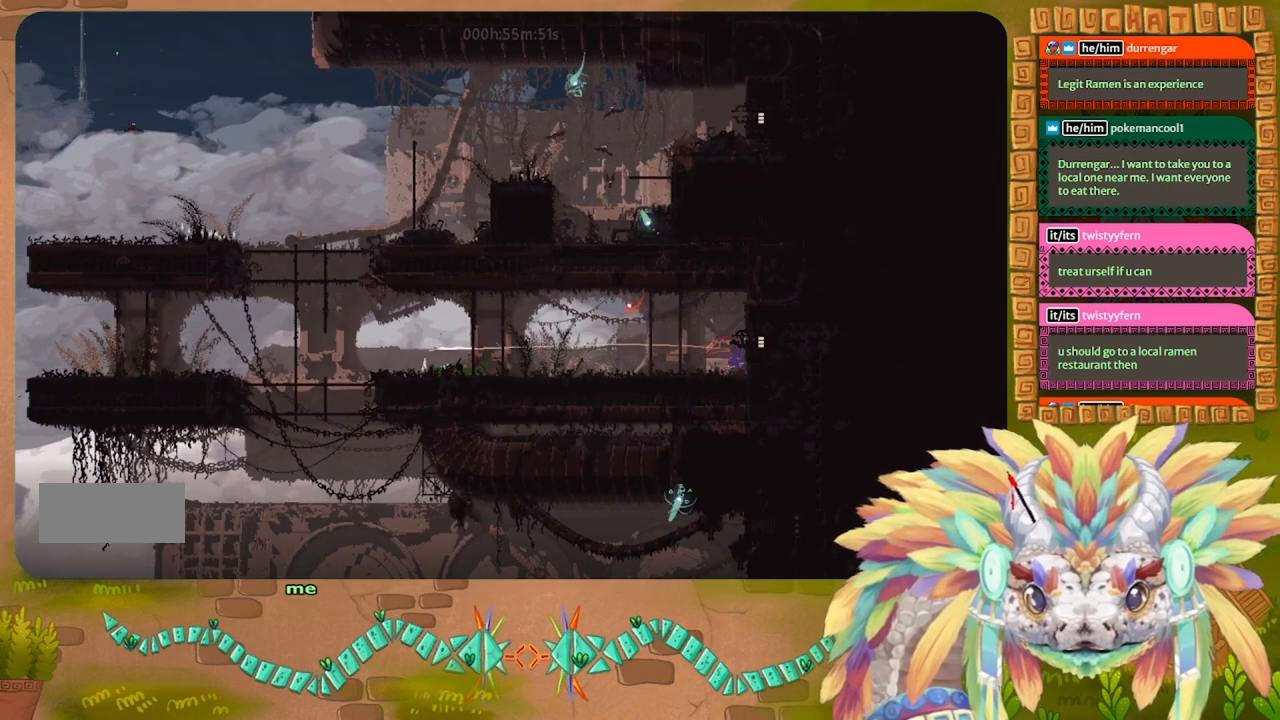
Gameplay with keyboard; each line is a JSON object with the keys held at the frame after it. "events" lists presses ("down") and releases ("up") of "down", "g", "left", "r", "right", "t" and "up" between this image and that frame as [ms after this image, input, new state], when the widget could be followed in between. No other keys are recorded. Mouse input is not recorded. Not read: other_keys.
{"keys": ["g"], "events": [[100, "g", "down"]]}
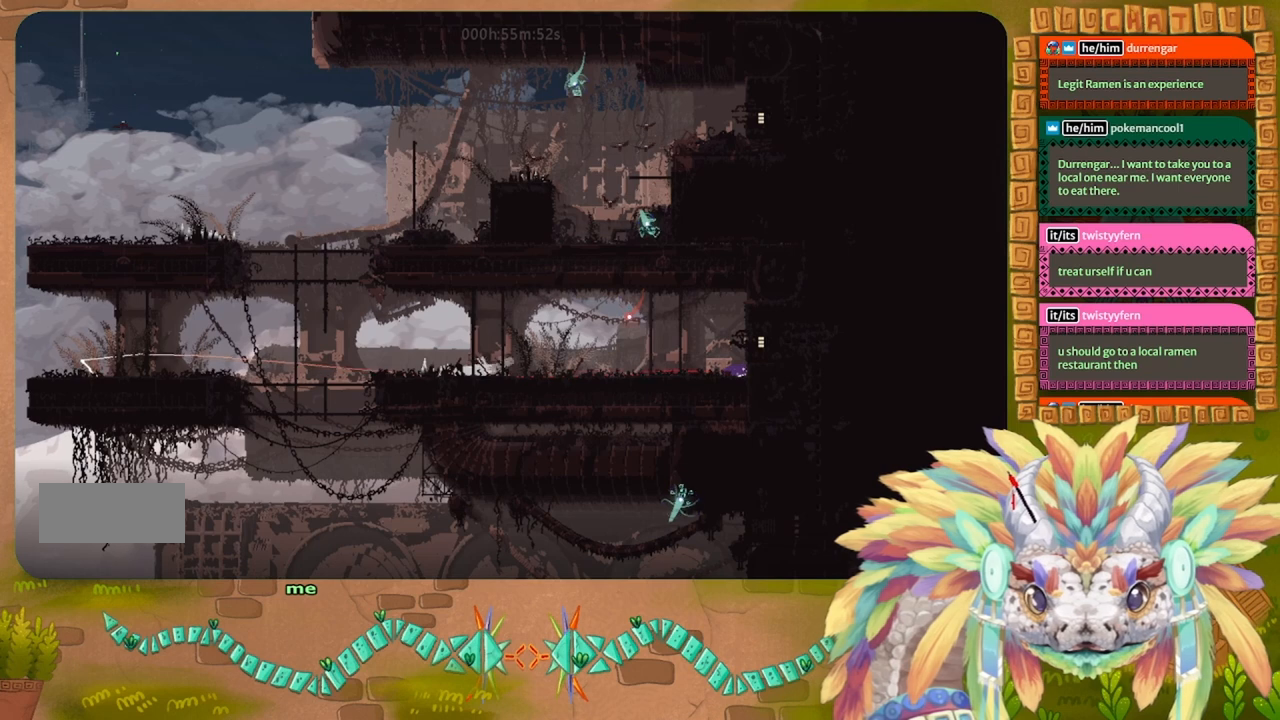
{"keys": ["g"], "events": []}
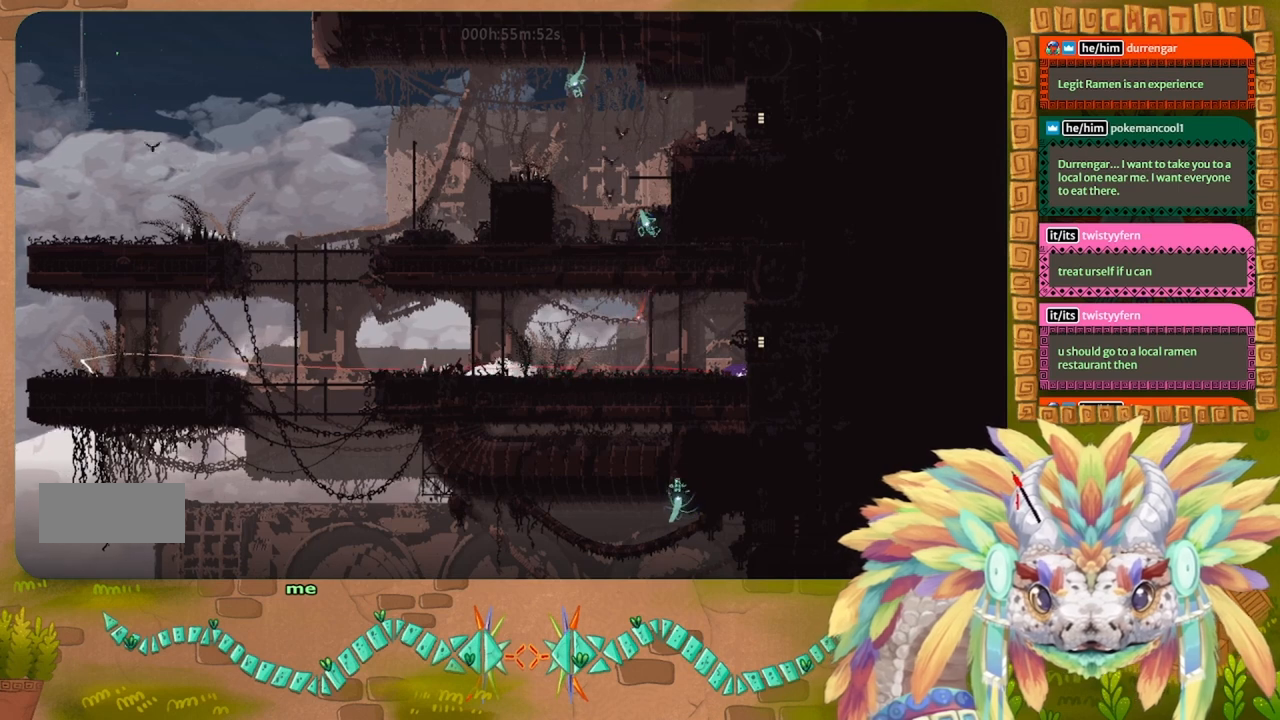
{"keys": ["g"], "events": []}
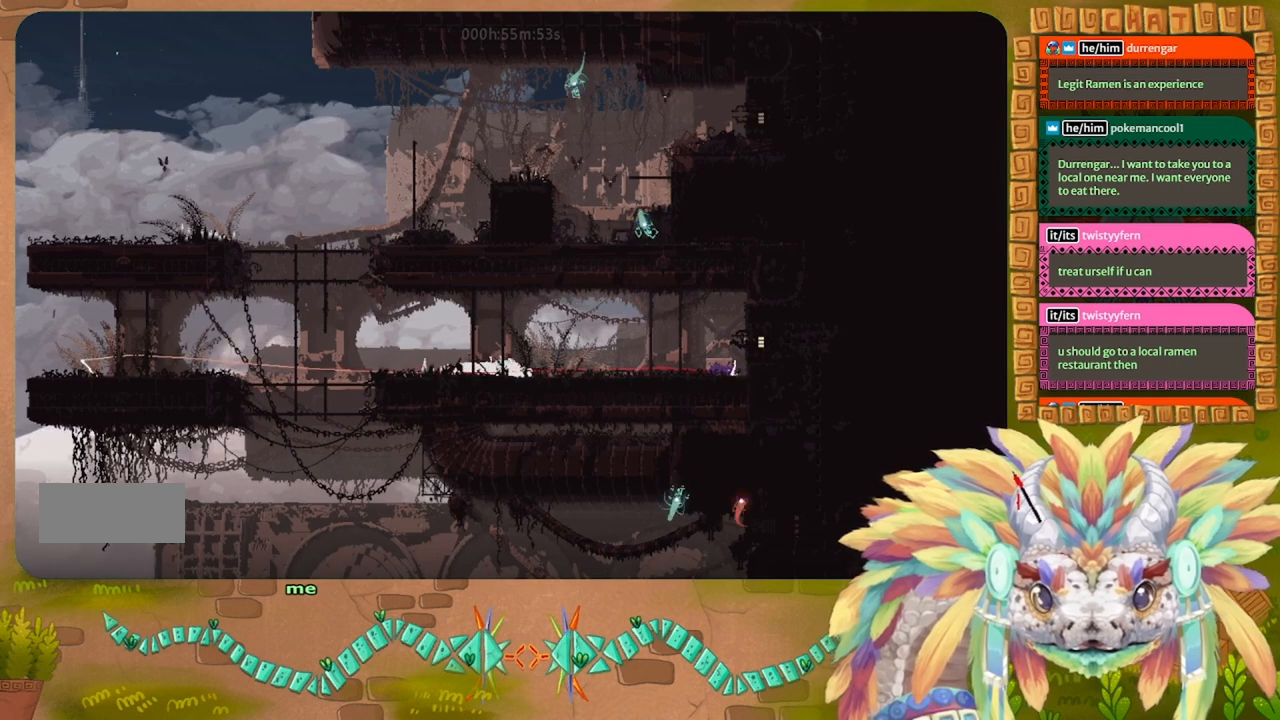
{"keys": ["g", "right"], "events": [[166, "right", "down"]]}
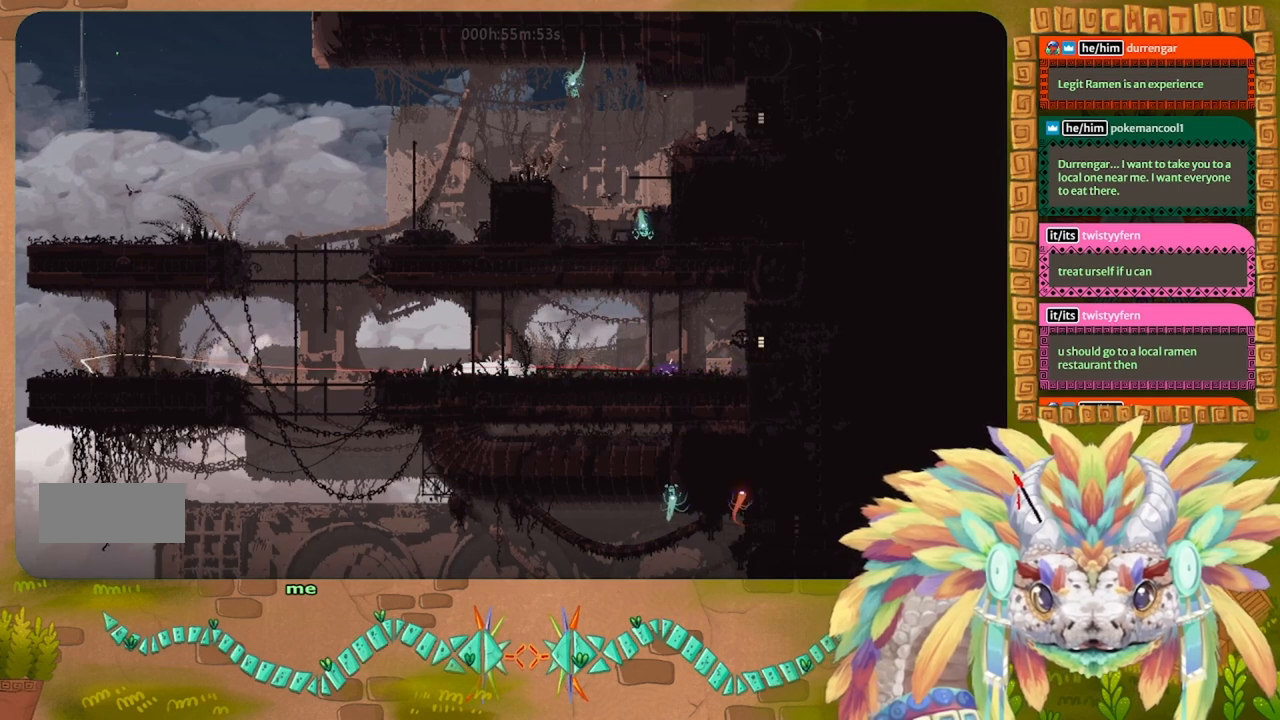
{"keys": ["g", "right"], "events": []}
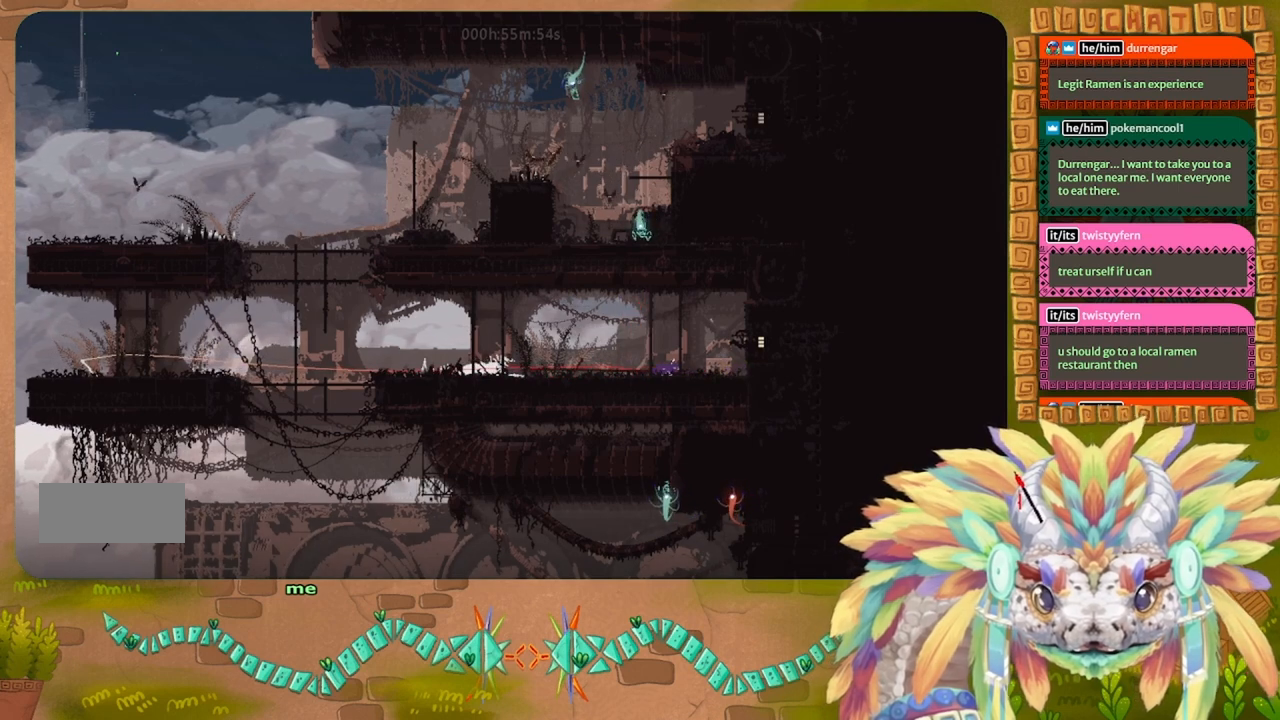
{"keys": ["right", "up"], "events": [[333, "g", "up"], [333, "up", "down"]]}
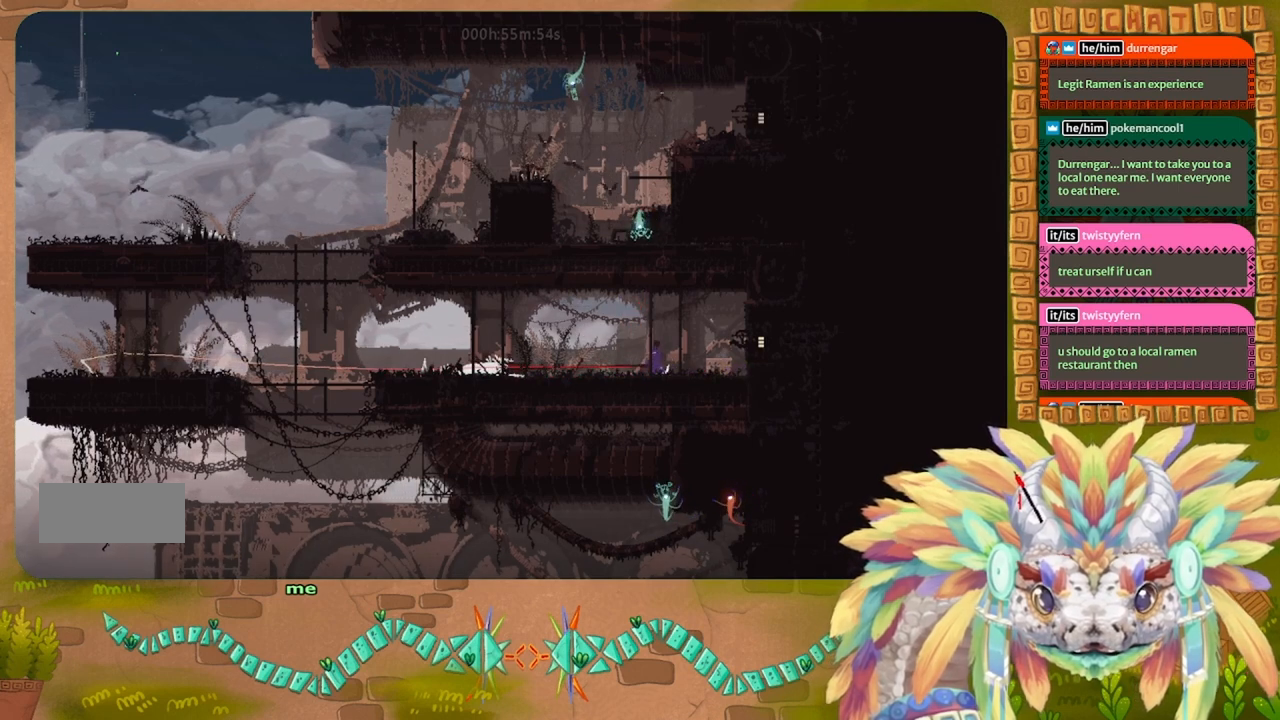
{"keys": ["right", "up"], "events": []}
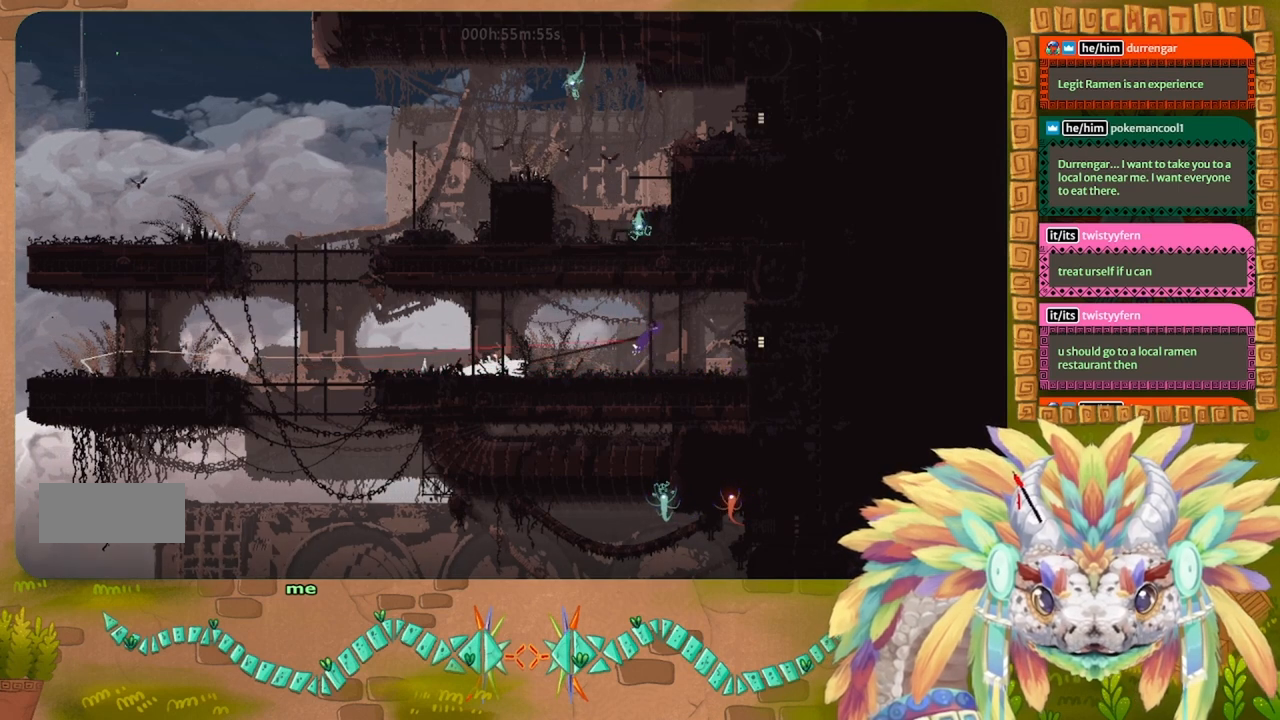
{"keys": ["g", "right"], "events": [[266, "up", "up"], [466, "g", "down"]]}
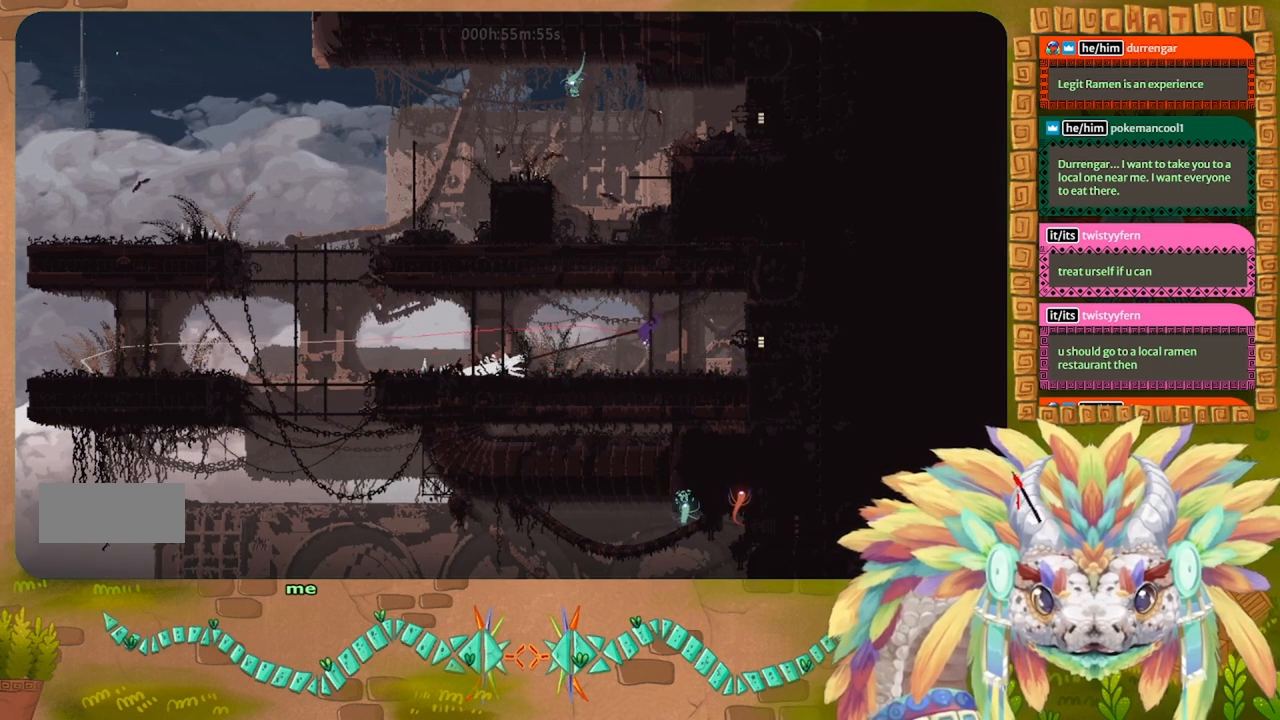
{"keys": ["g", "right"], "events": []}
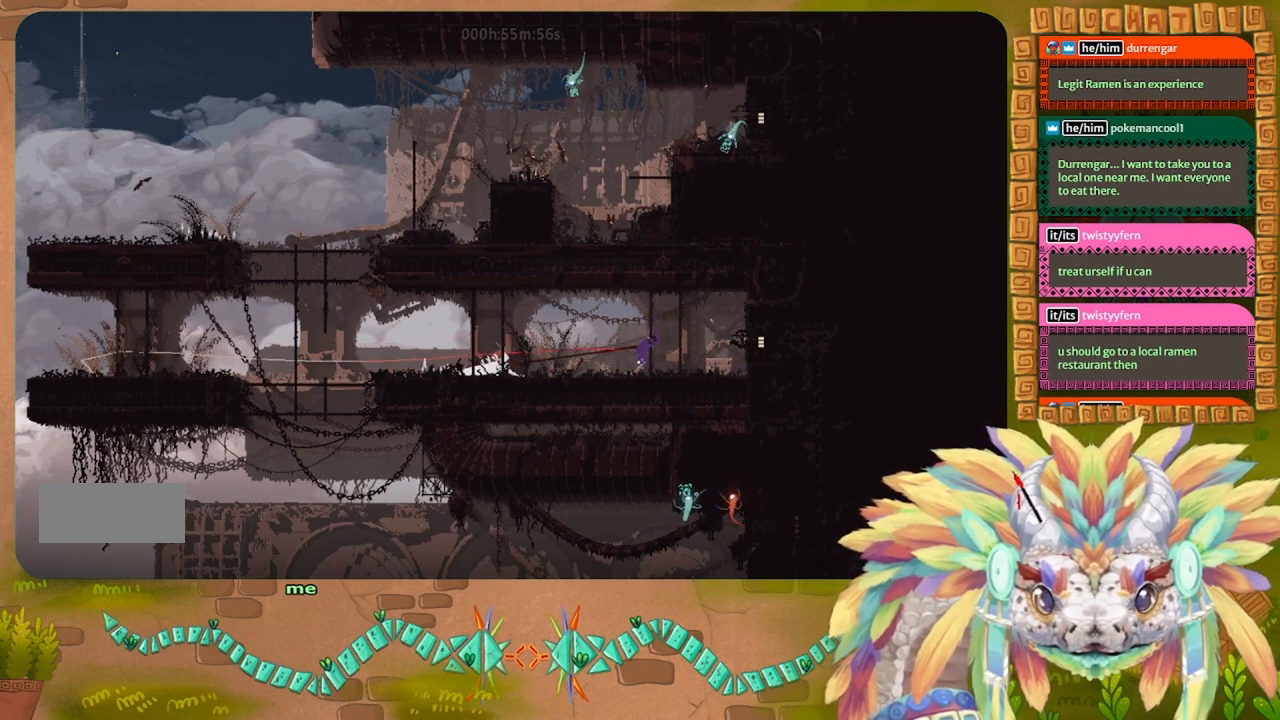
{"keys": ["g", "right"], "events": []}
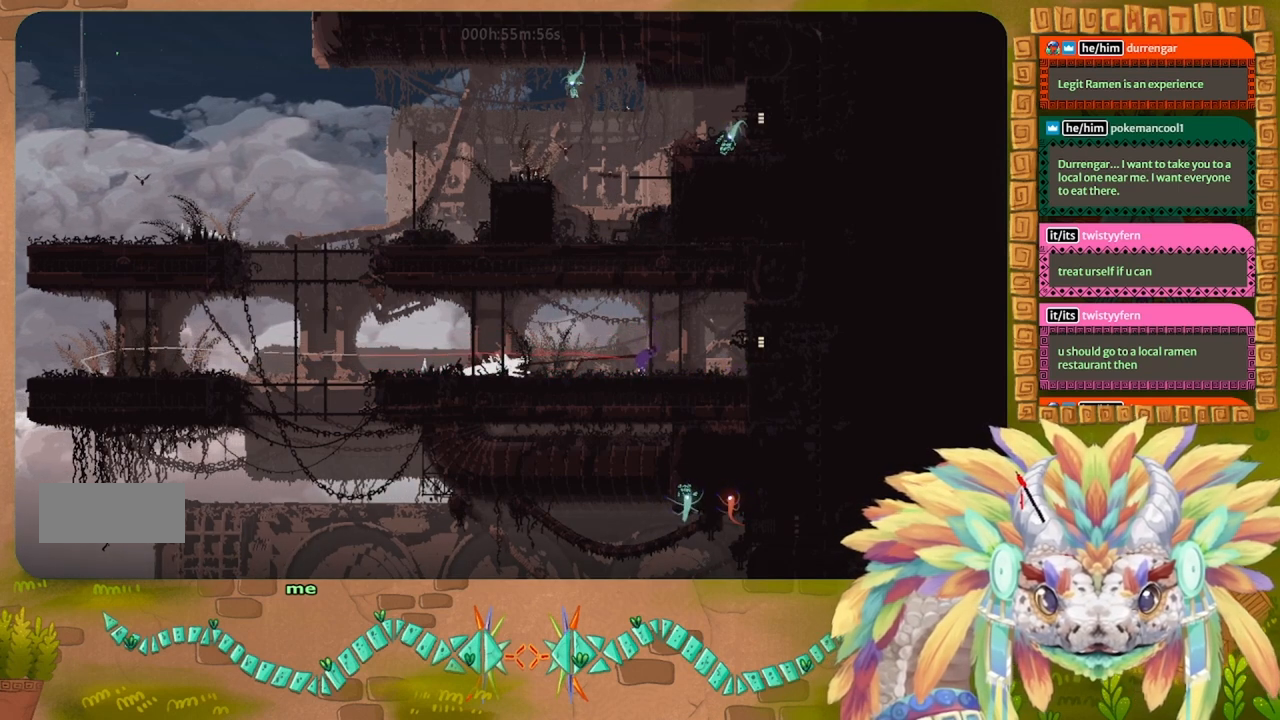
{"keys": ["g", "right"], "events": []}
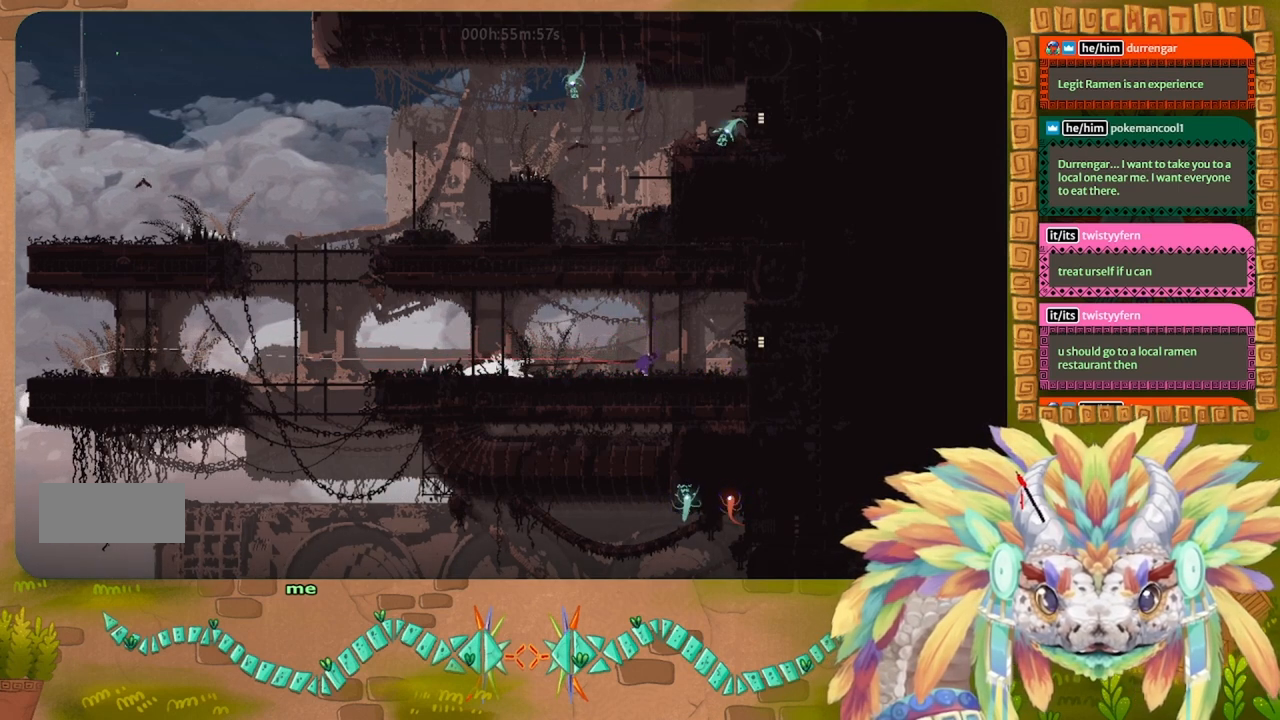
{"keys": ["g", "right"], "events": []}
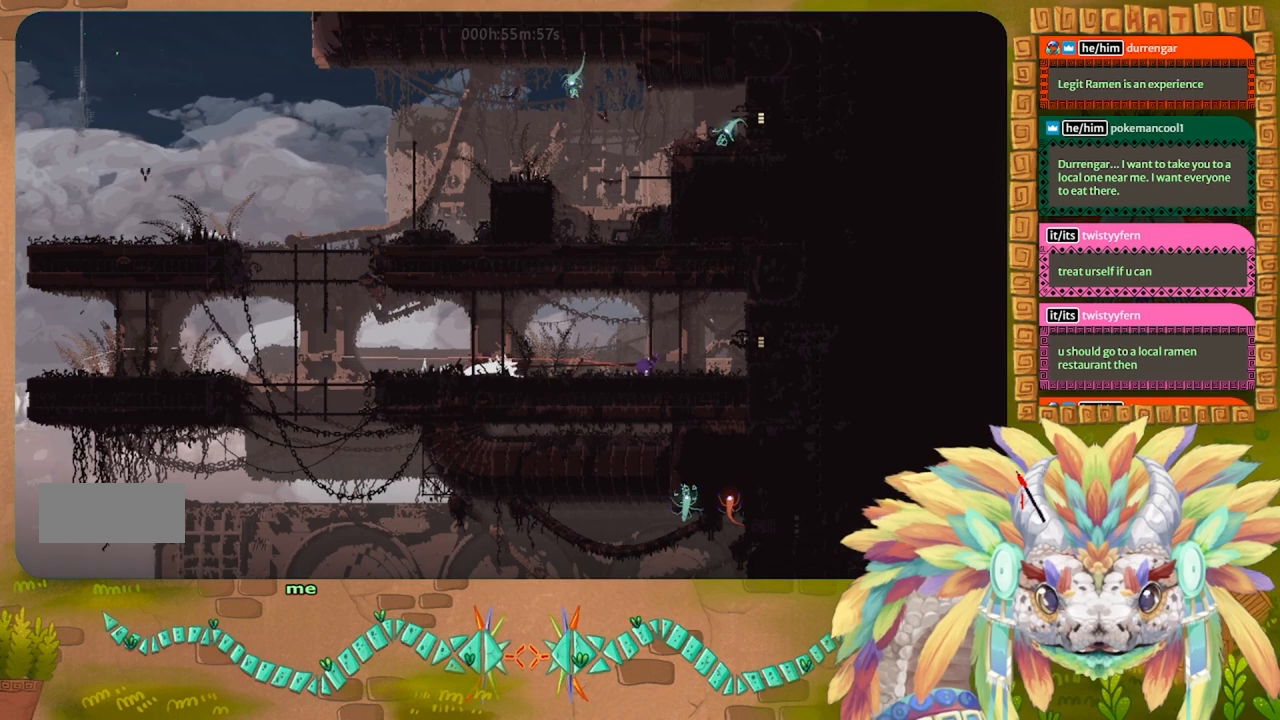
{"keys": ["g", "right"], "events": []}
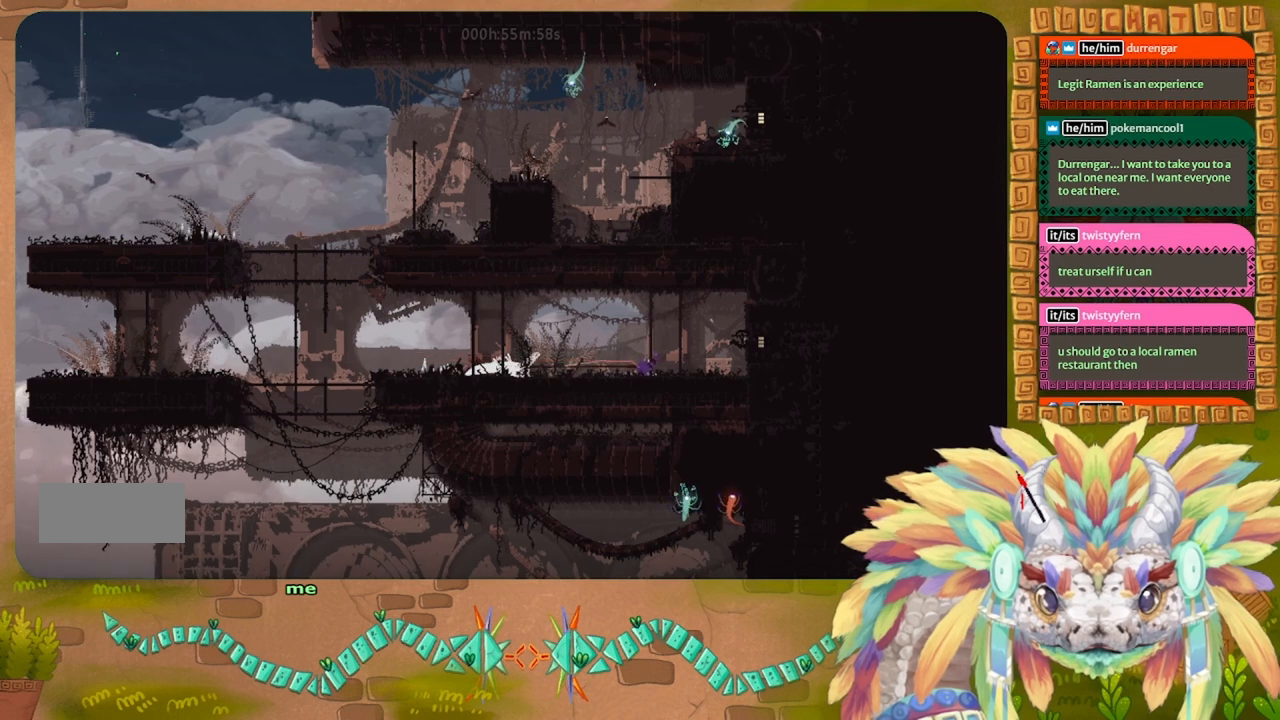
{"keys": ["g", "right"], "events": []}
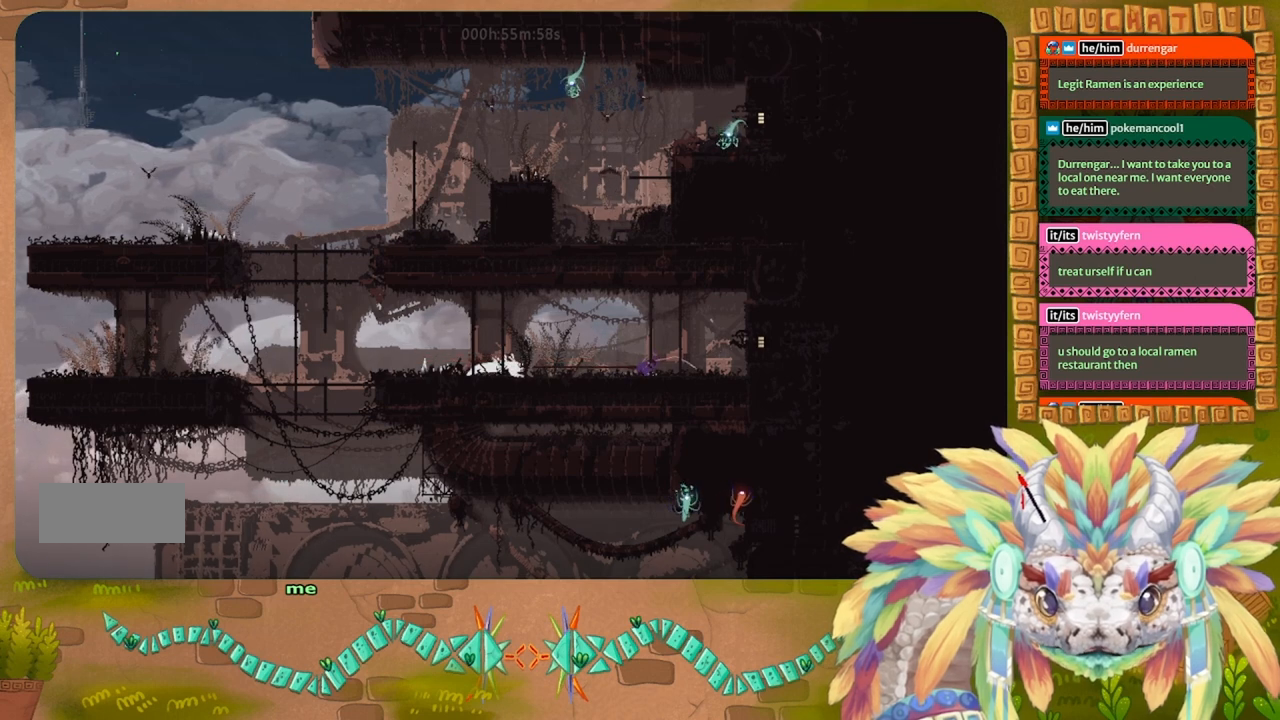
{"keys": ["g", "right", "up"], "events": [[166, "up", "down"]]}
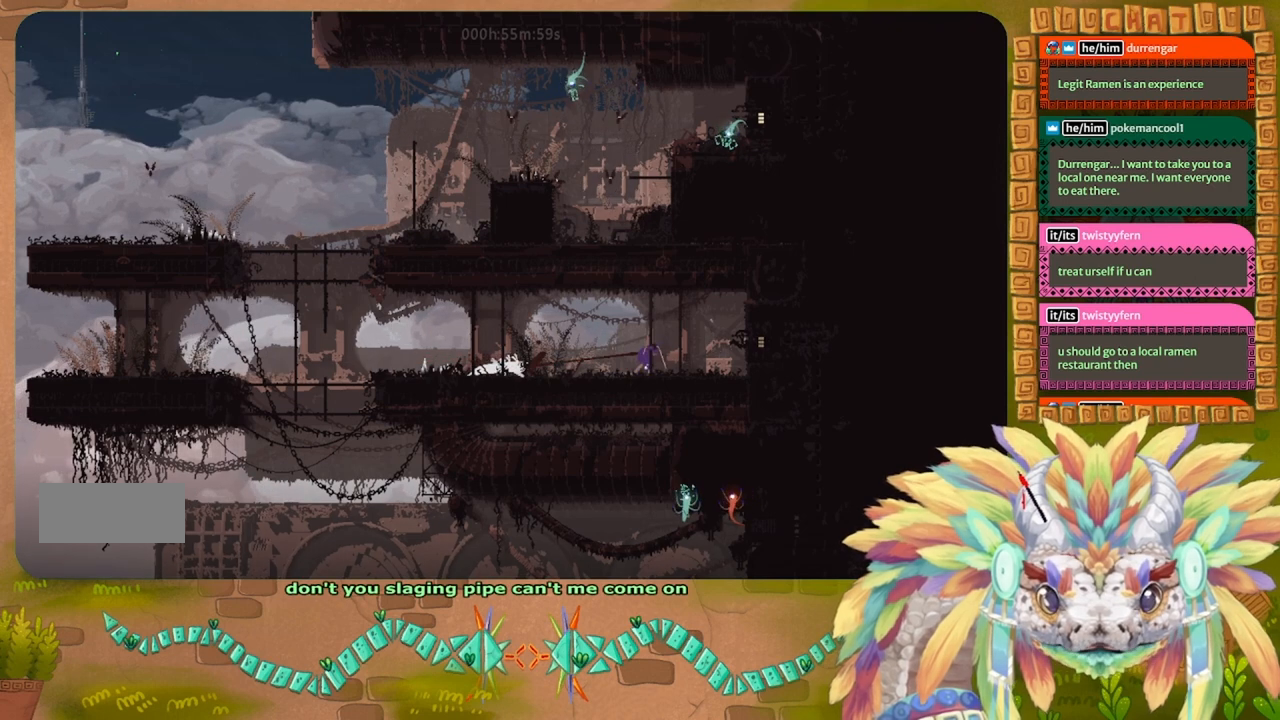
{"keys": ["g", "right"], "events": [[333, "up", "up"]]}
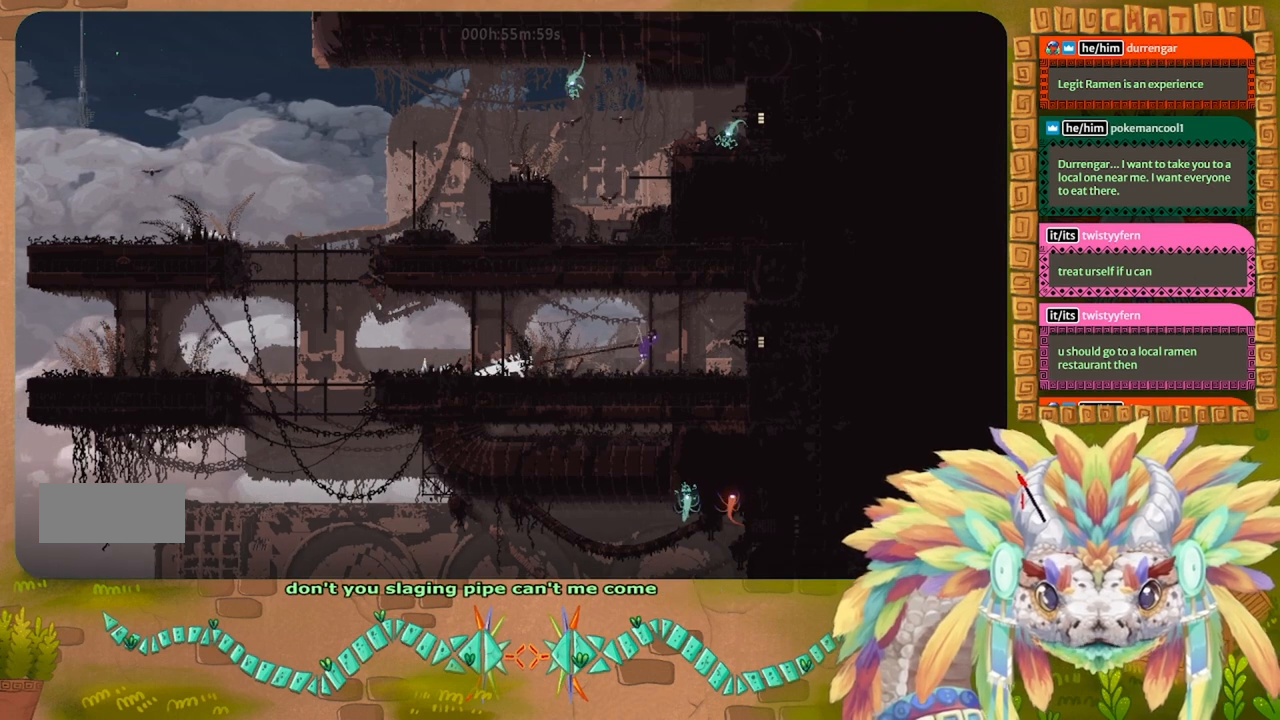
{"keys": ["g", "right"], "events": []}
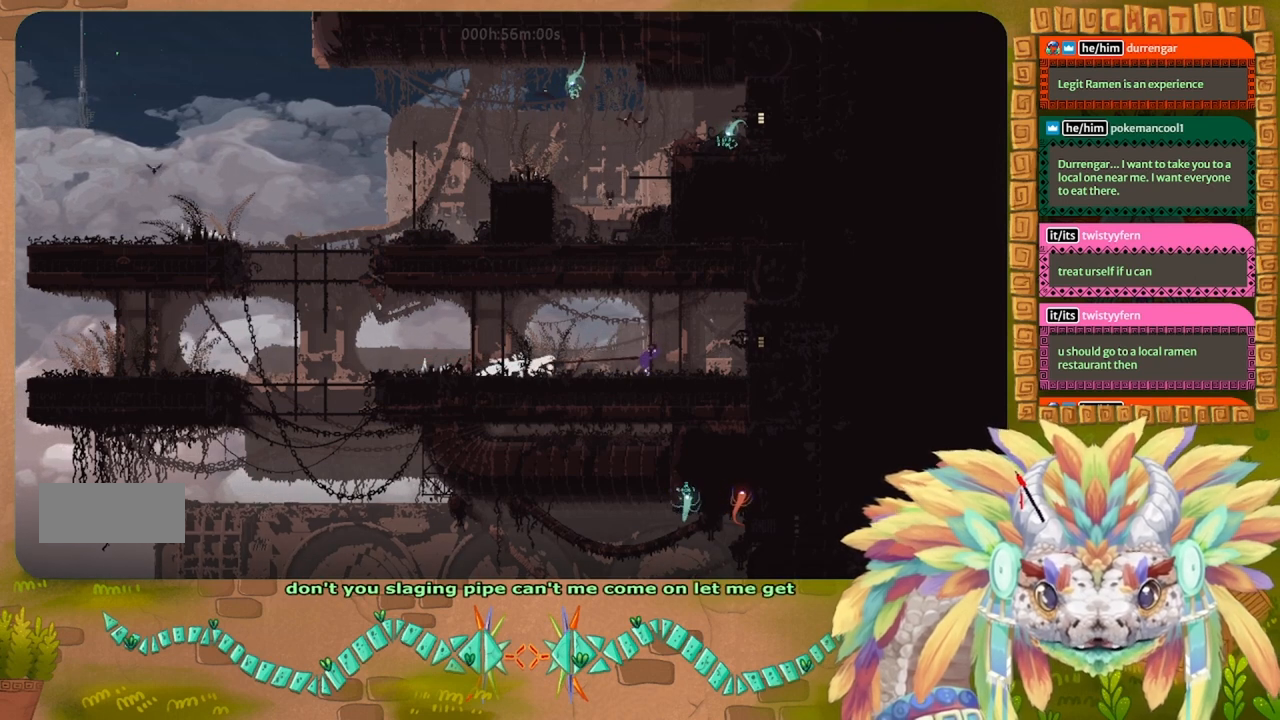
{"keys": ["g", "right"], "events": []}
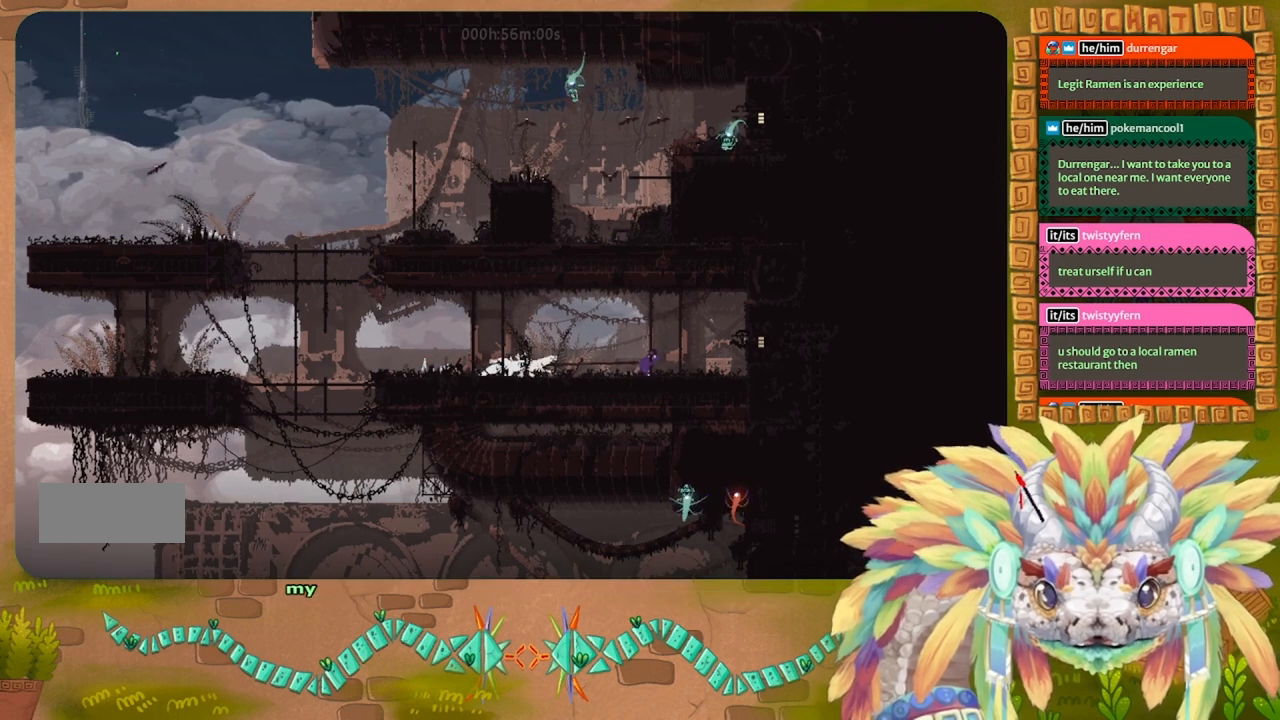
{"keys": ["down", "g", "right"], "events": [[200, "down", "down"]]}
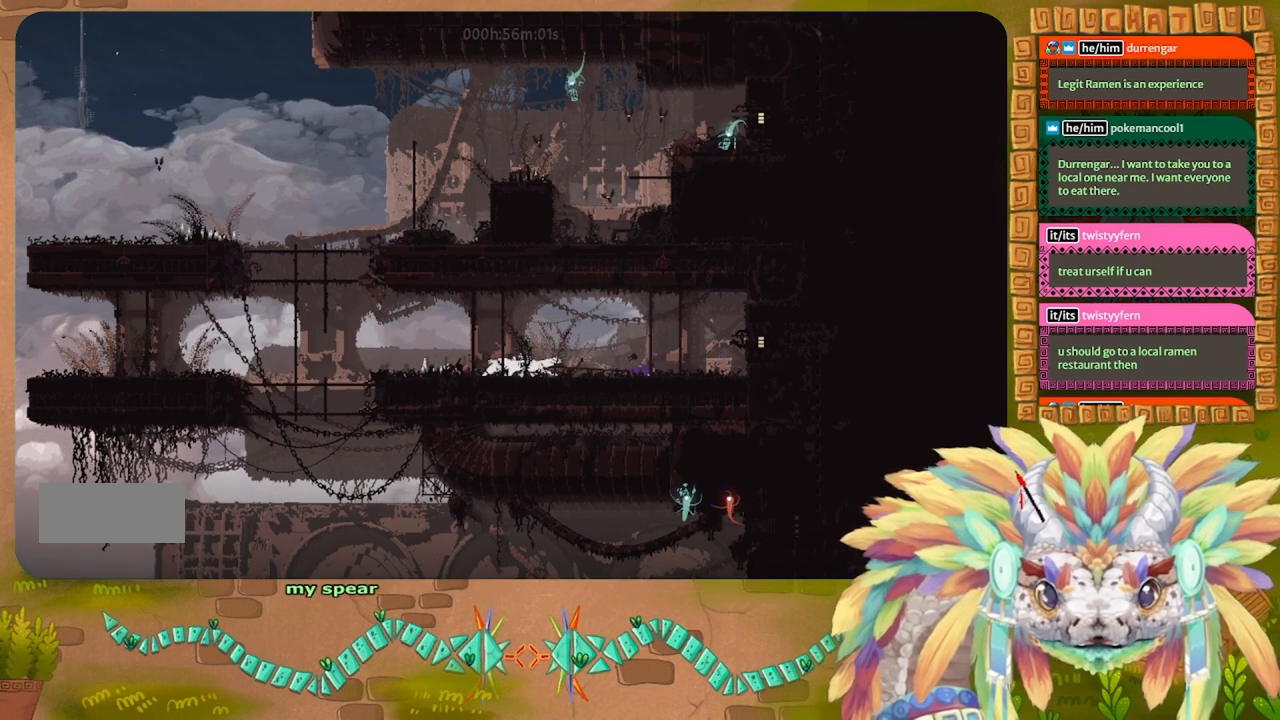
{"keys": ["g", "right", "up"], "events": [[66, "down", "up"], [333, "up", "down"]]}
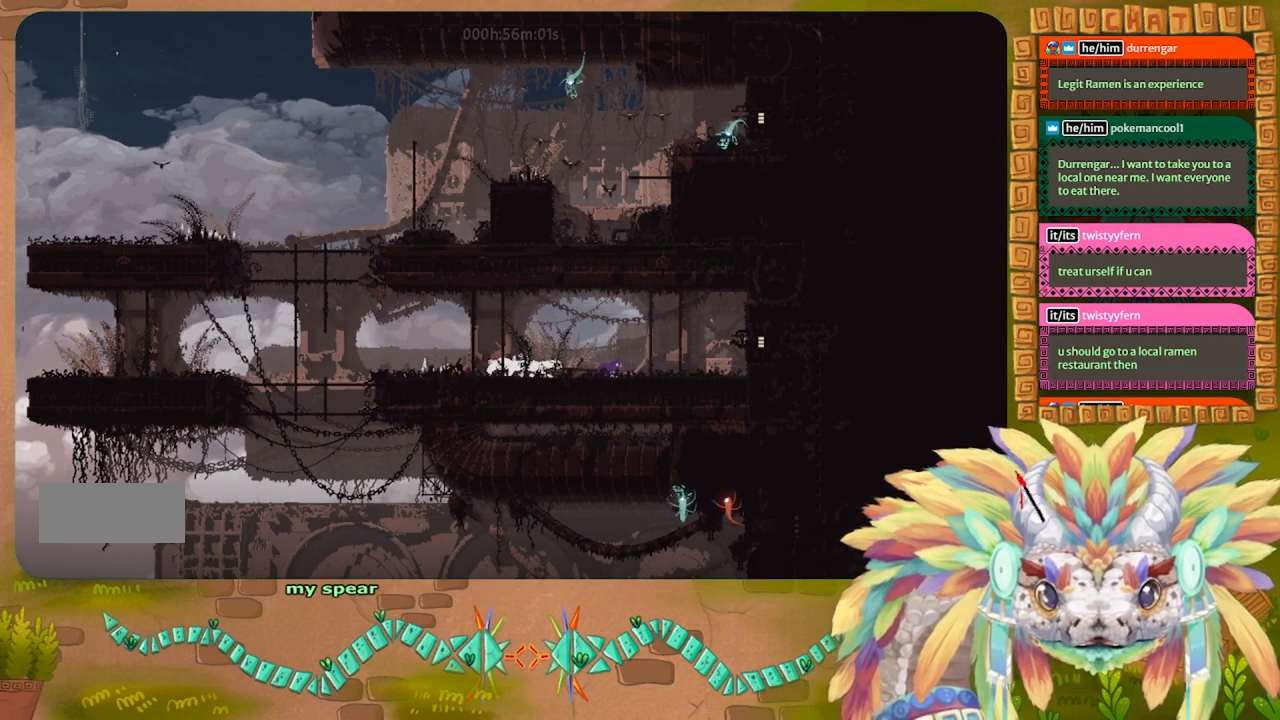
{"keys": ["g", "right"], "events": [[66, "up", "up"]]}
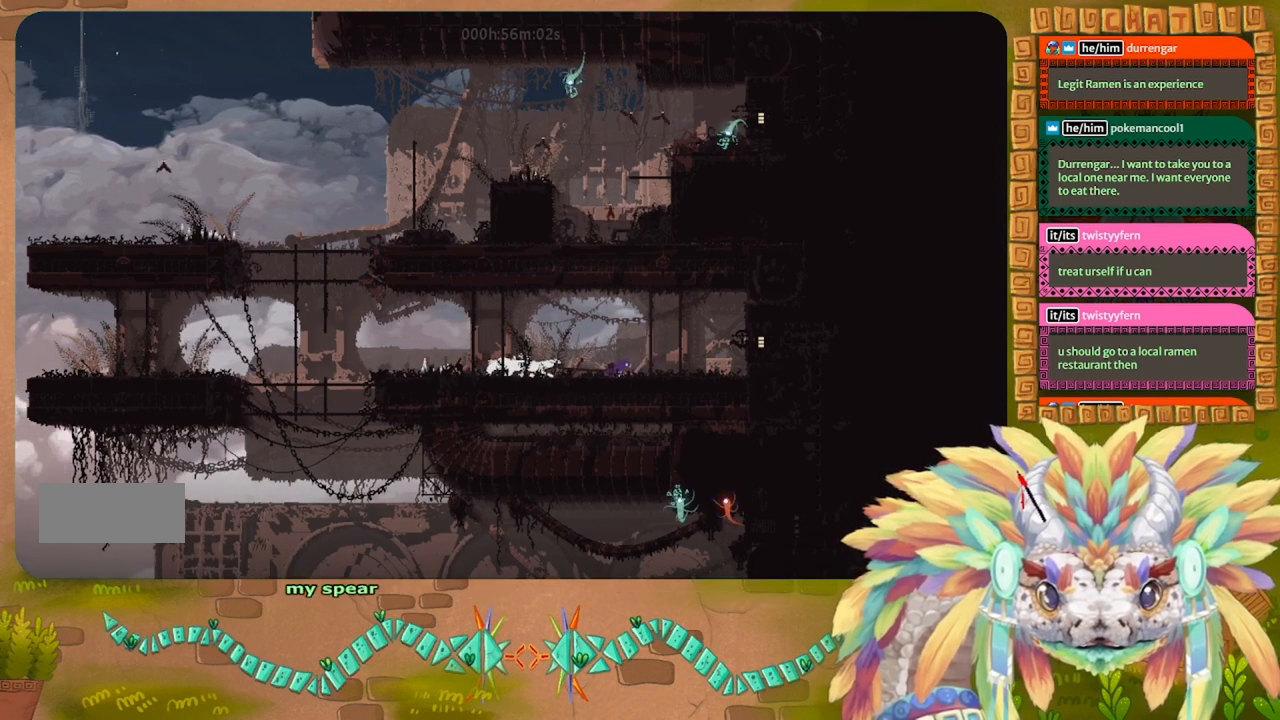
{"keys": ["g", "right"], "events": []}
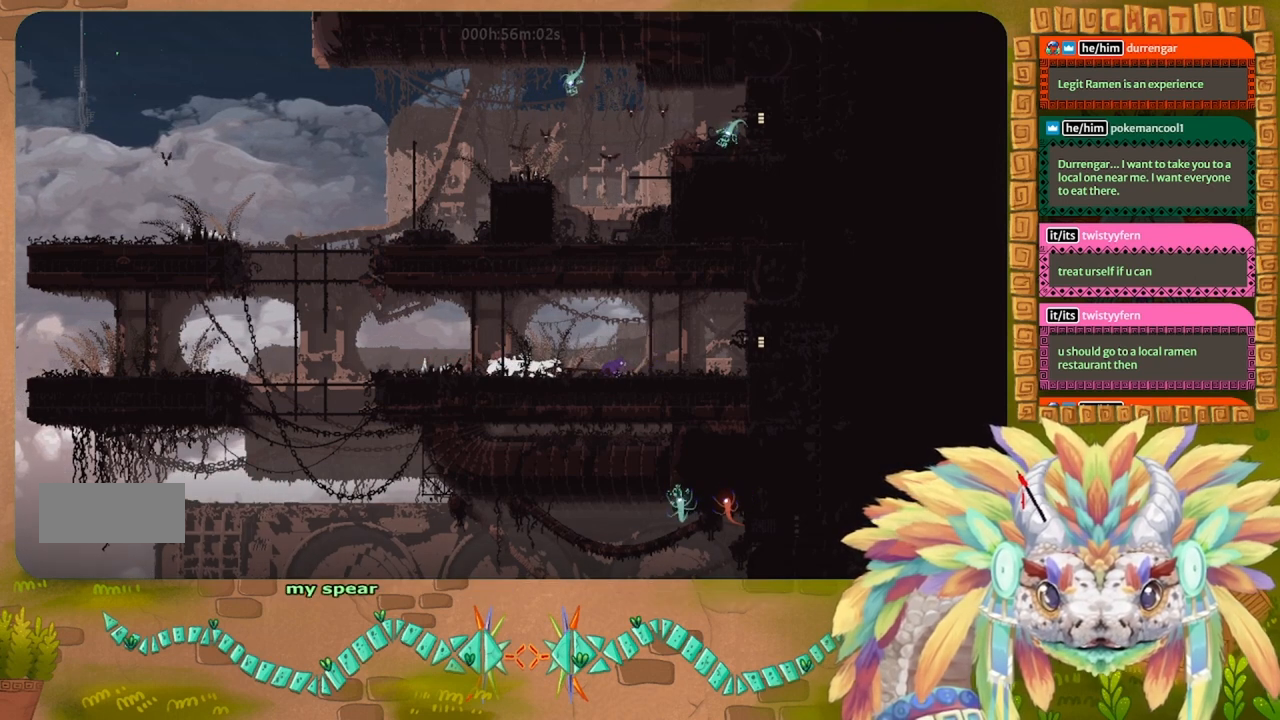
{"keys": ["g", "right"], "events": []}
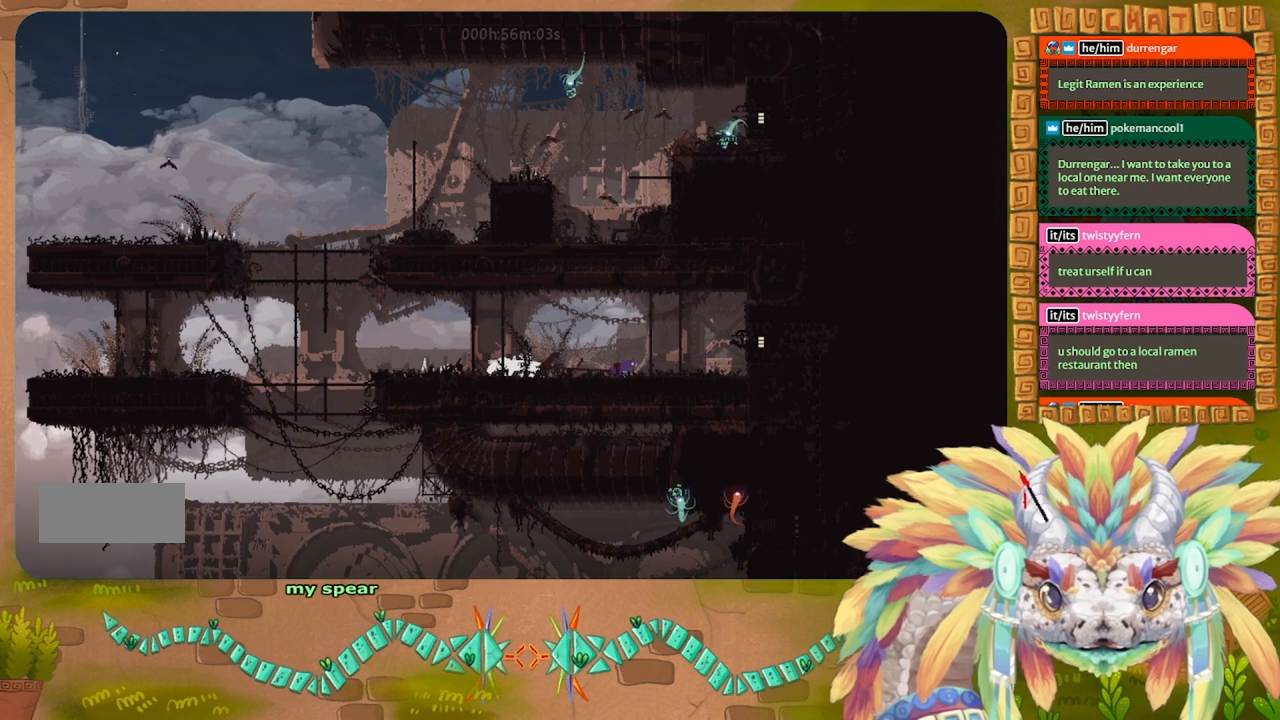
{"keys": ["g", "right", "up"], "events": [[266, "g", "up"], [300, "up", "down"], [400, "g", "down"]]}
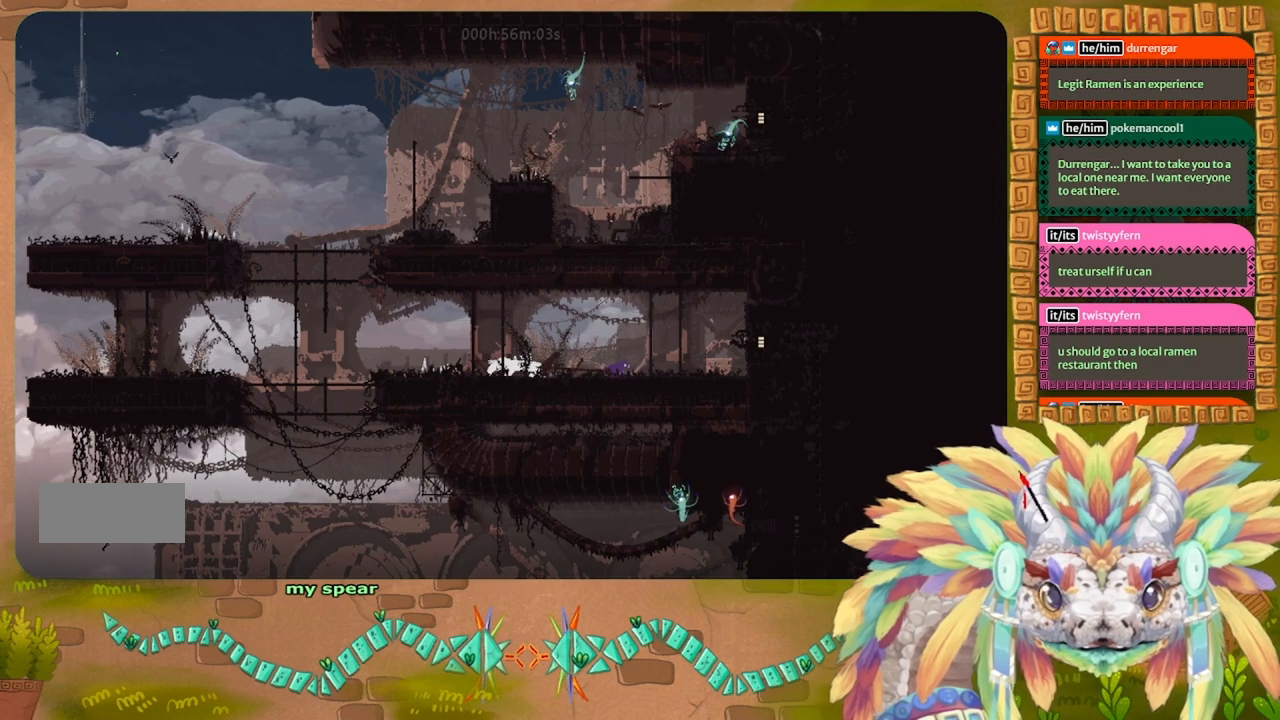
{"keys": ["right", "up"], "events": [[66, "g", "up"], [366, "g", "down"], [500, "g", "up"]]}
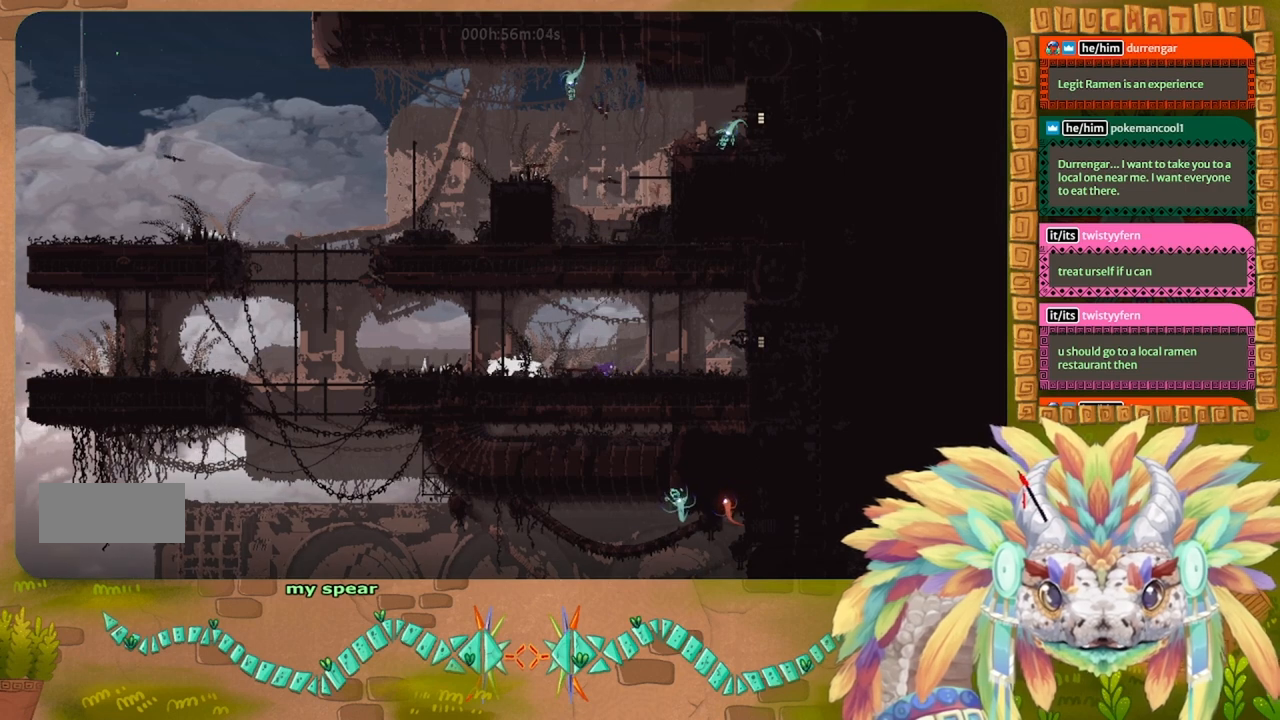
{"keys": ["down", "t"], "events": [[200, "up", "up"], [300, "down", "down"], [300, "right", "up"], [366, "left", "down"], [400, "t", "down"], [500, "left", "up"]]}
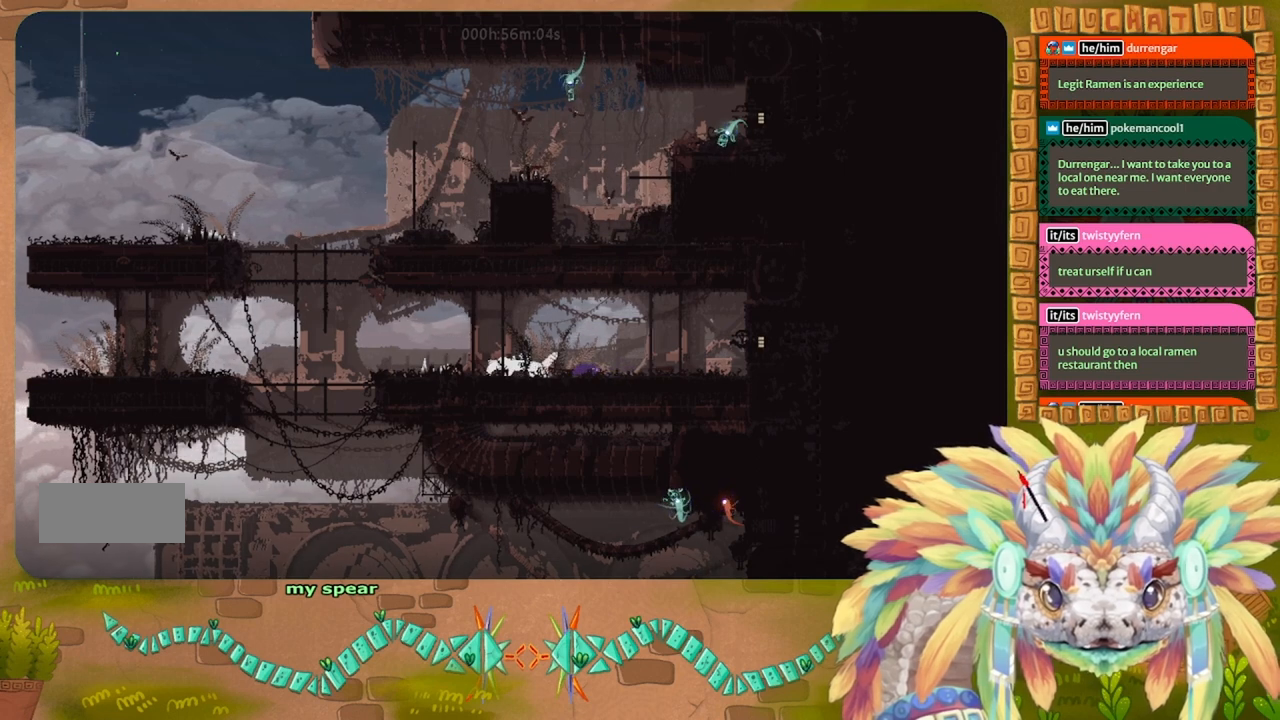
{"keys": ["right", "up"], "events": [[33, "down", "up"], [33, "t", "up"], [133, "right", "down"], [266, "up", "down"]]}
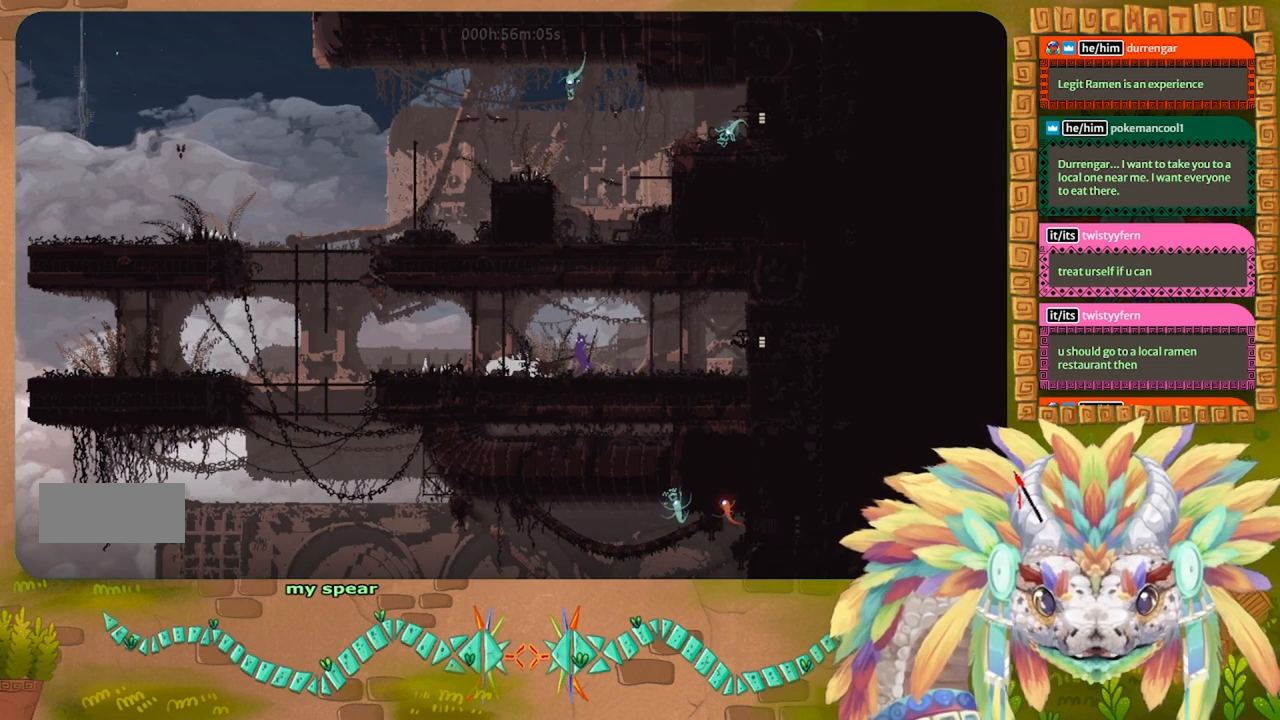
{"keys": ["right"], "events": [[466, "up", "up"]]}